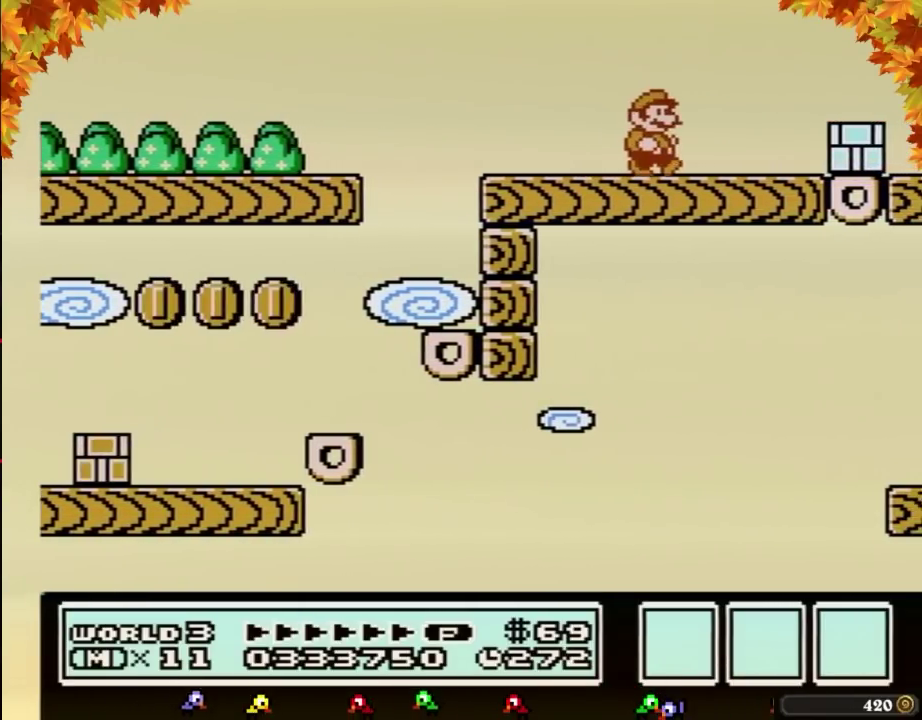
Gameplay with a controller (Nintendo layout); each line is a JSON object with the inputs held at the frame after it. "events" lists button and stick changes between this image and that frame as [ms after this image, input, new state], when the widget could be followed in between. Not read: L3 R3.
{"buttons": ["B"], "events": [[17, "DPAD_RIGHT", "up"]]}
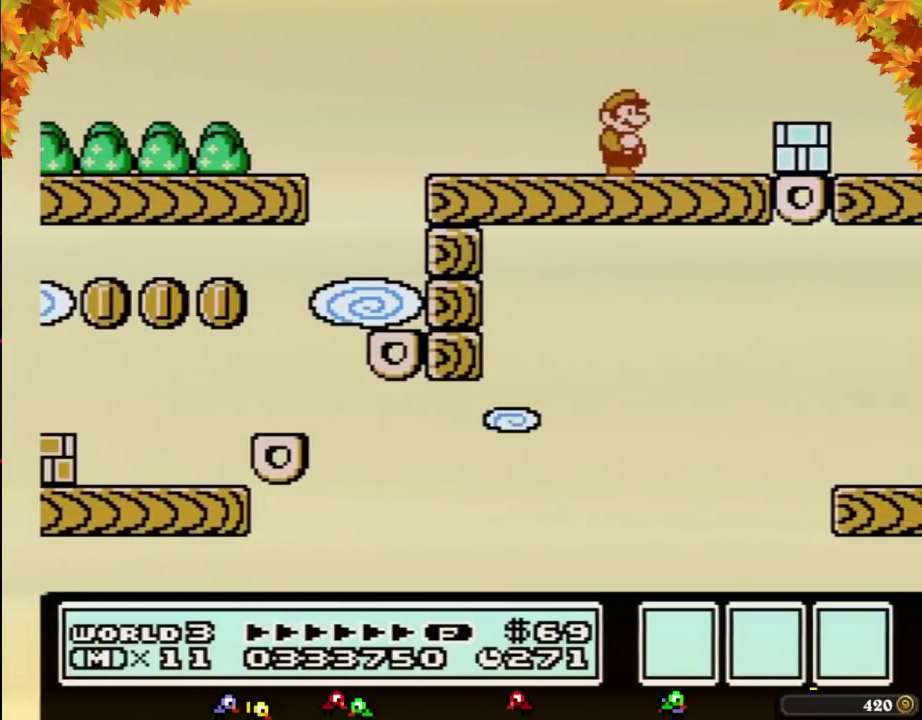
{"buttons": ["B"], "events": []}
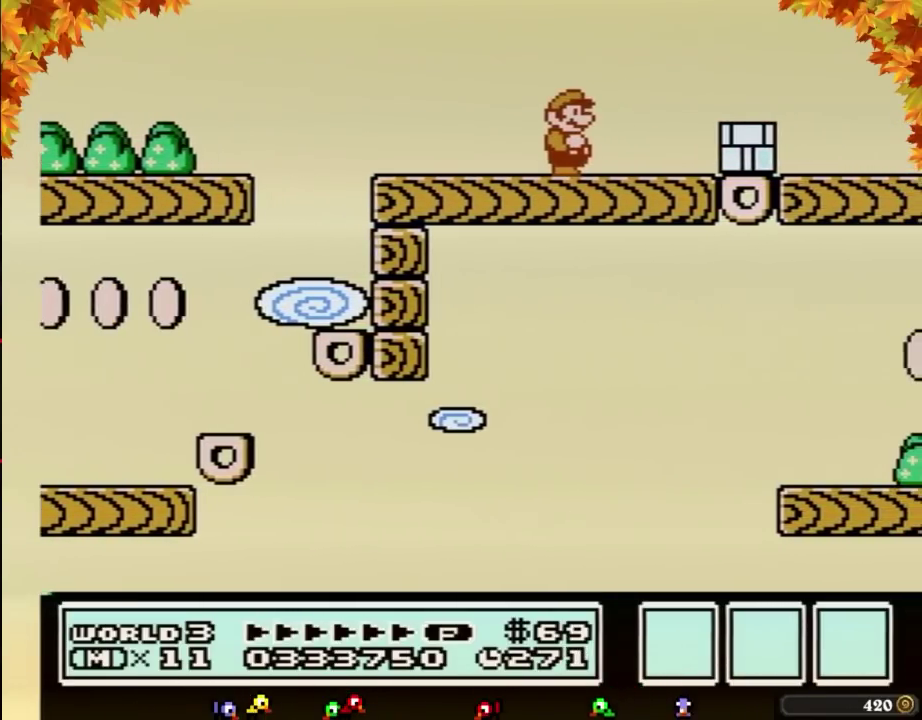
{"buttons": ["B", "DPAD_RIGHT"], "events": [[400, "DPAD_RIGHT", "down"]]}
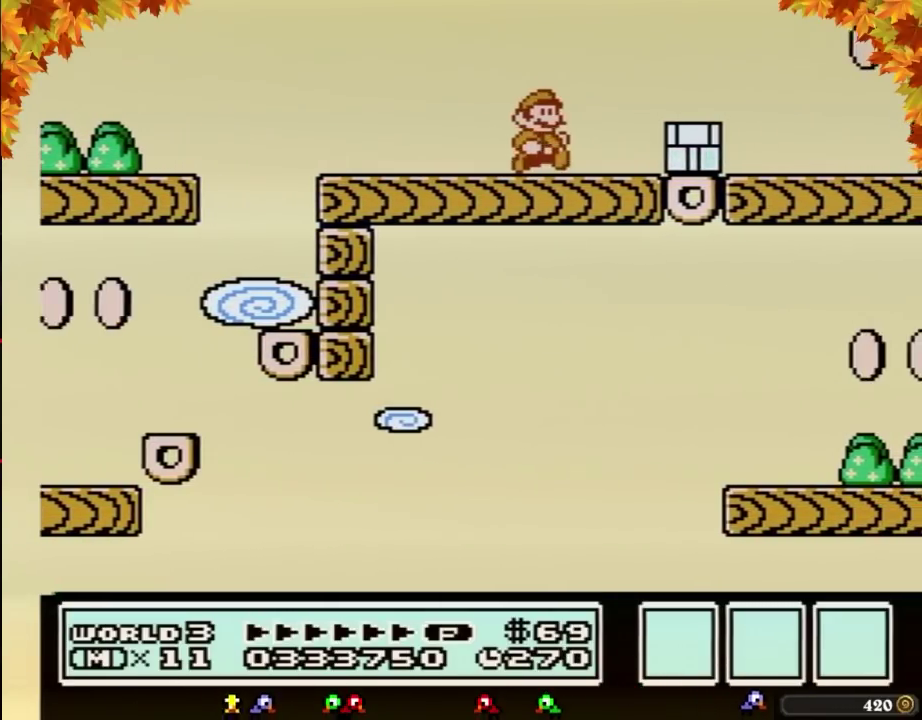
{"buttons": ["B"], "events": [[400, "B", "up"], [400, "DPAD_RIGHT", "up"], [467, "B", "down"]]}
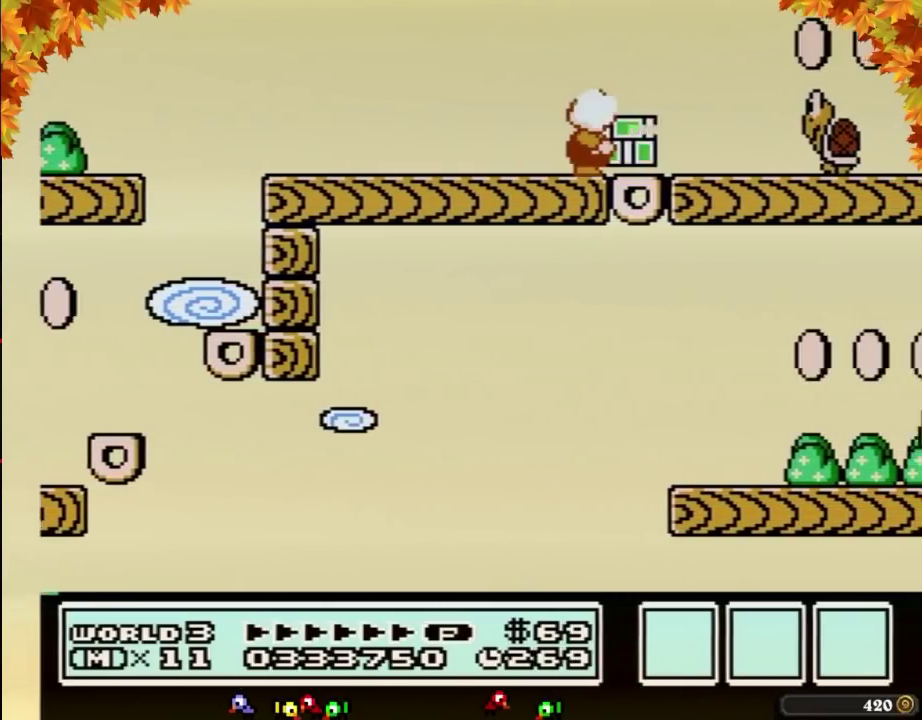
{"buttons": ["B"], "events": []}
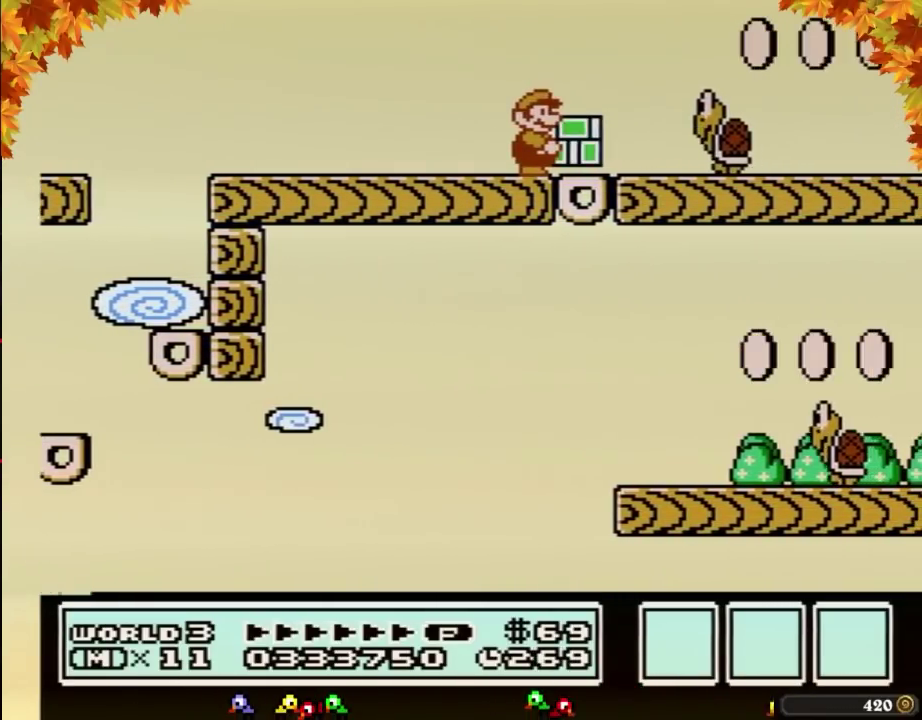
{"buttons": ["B"], "events": []}
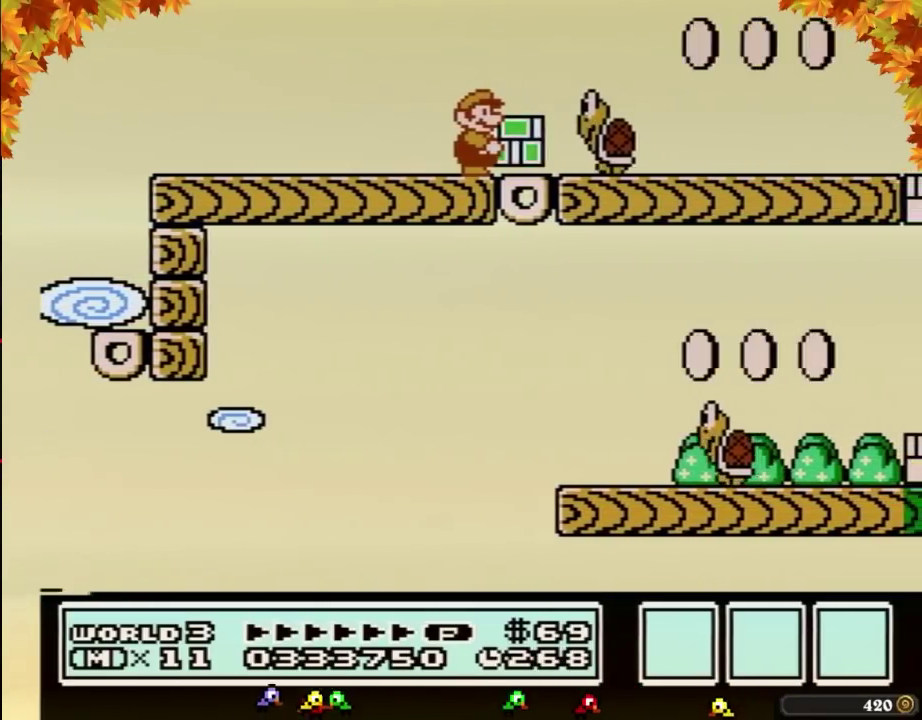
{"buttons": ["B"], "events": []}
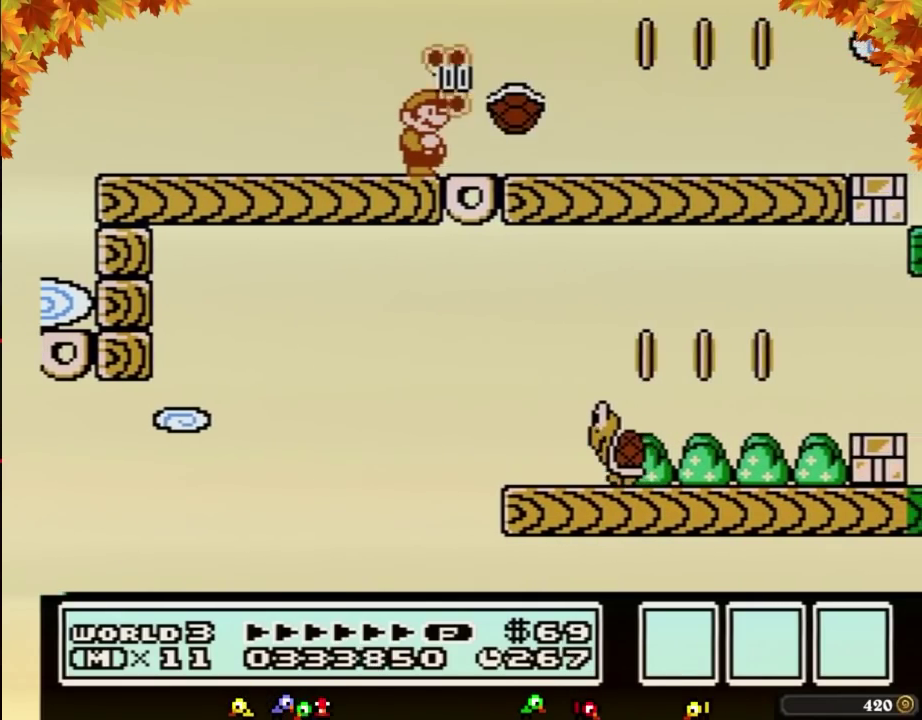
{"buttons": ["B", "DPAD_RIGHT"], "events": [[433, "A", "down"], [433, "DPAD_RIGHT", "down"], [500, "A", "up"]]}
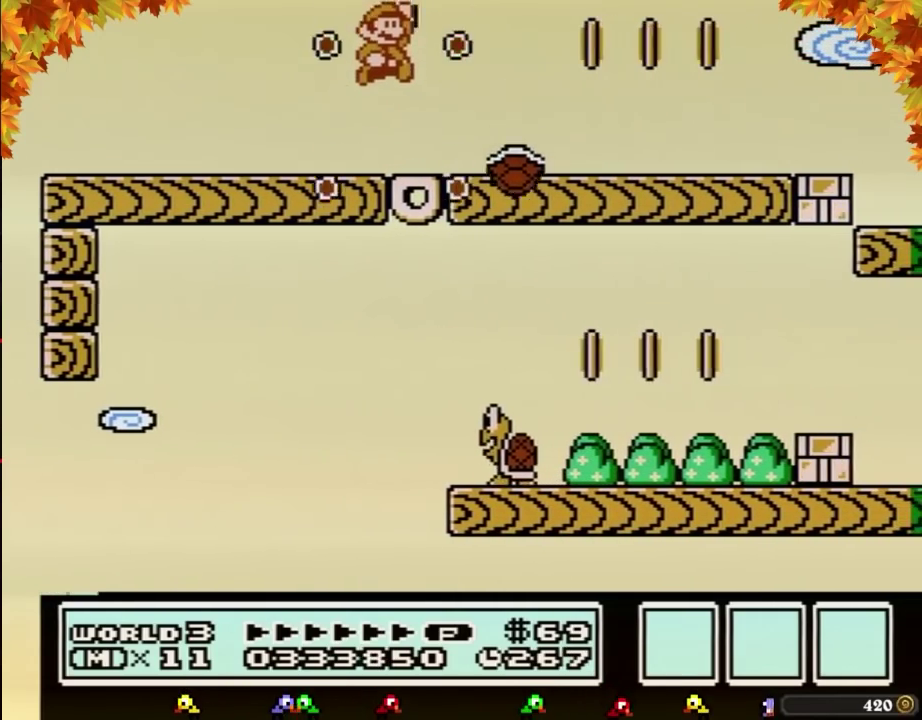
{"buttons": ["B", "DPAD_RIGHT"], "events": []}
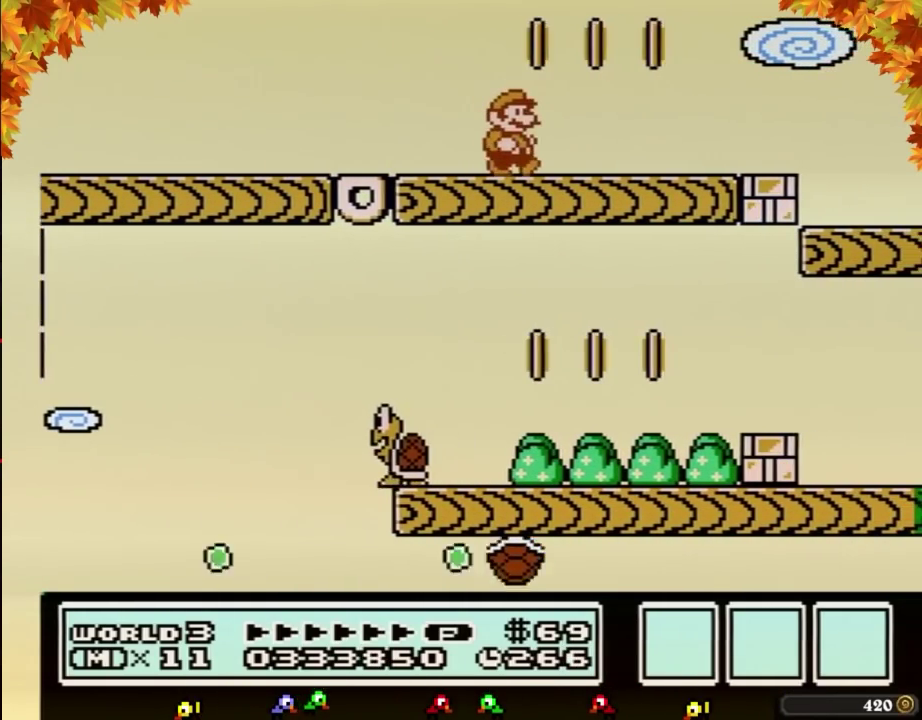
{"buttons": ["B"], "events": [[400, "DPAD_RIGHT", "up"]]}
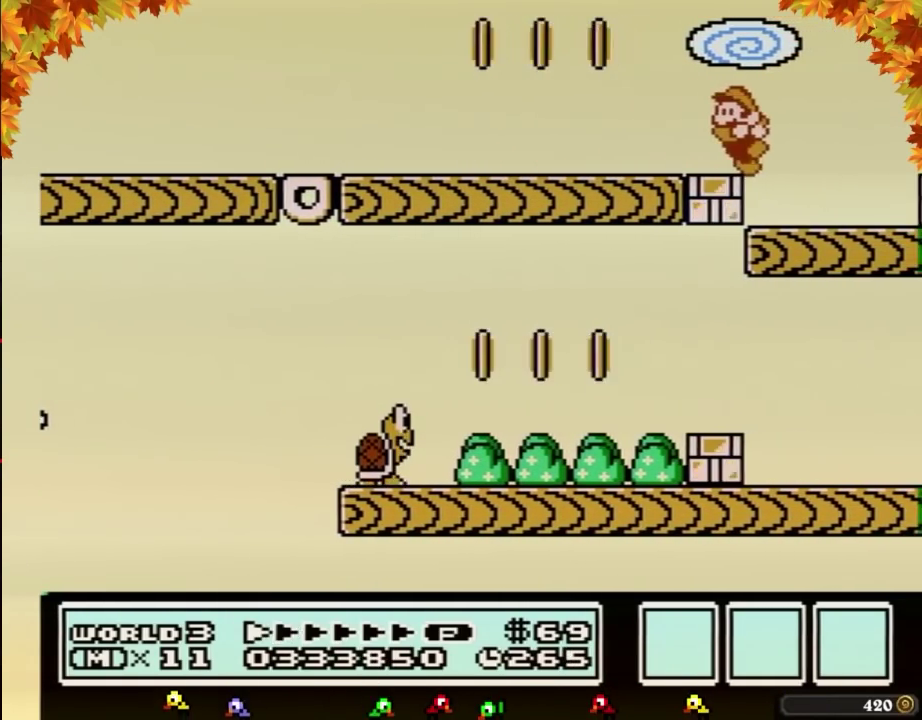
{"buttons": [], "events": [[17, "DPAD_LEFT", "down"], [283, "DPAD_LEFT", "up"], [433, "B", "up"]]}
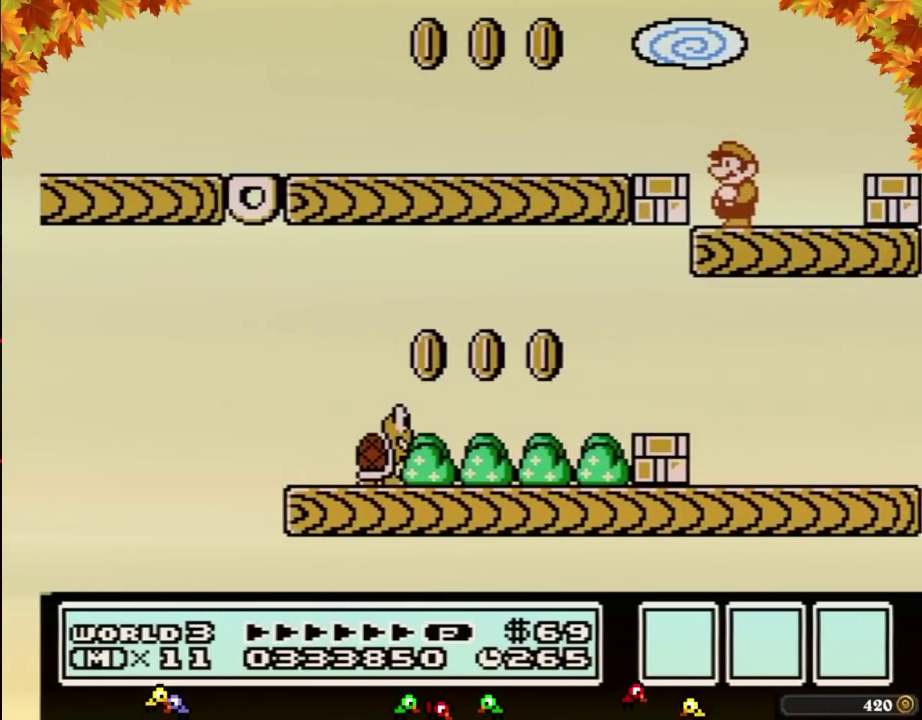
{"buttons": ["DPAD_RIGHT"], "events": [[117, "B", "down"], [467, "DPAD_RIGHT", "down"], [483, "B", "up"]]}
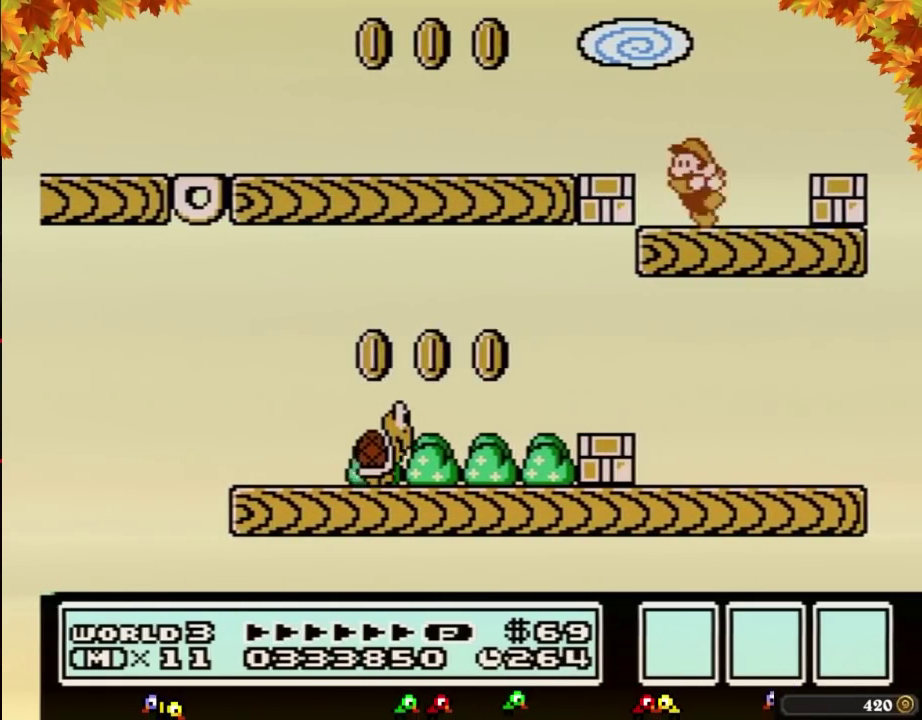
{"buttons": ["B", "DPAD_RIGHT"], "events": [[50, "DPAD_RIGHT", "up"], [83, "DPAD_LEFT", "down"], [117, "B", "down"], [150, "DPAD_LEFT", "up"], [333, "DPAD_RIGHT", "down"]]}
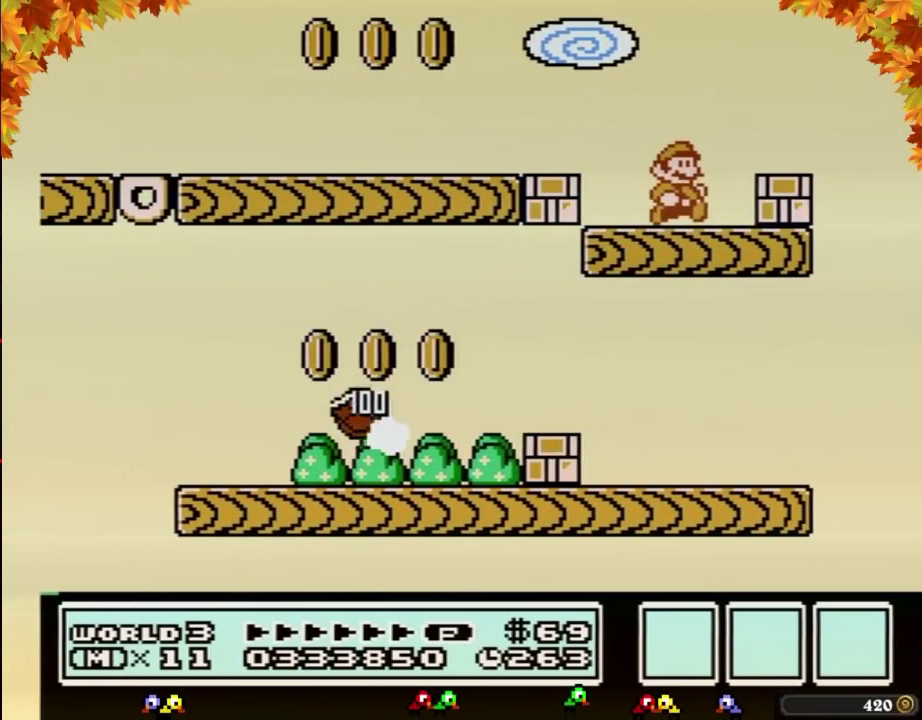
{"buttons": ["A", "B"], "events": [[333, "DPAD_RIGHT", "up"], [500, "A", "down"]]}
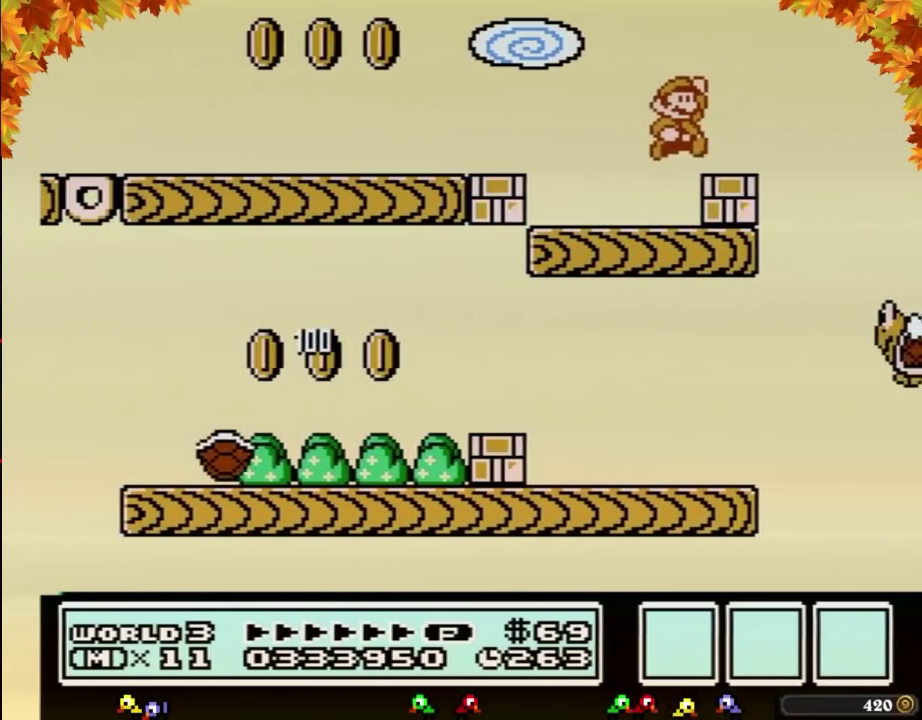
{"buttons": ["B"], "events": [[83, "A", "up"], [117, "DPAD_RIGHT", "down"], [267, "DPAD_RIGHT", "up"], [333, "DPAD_LEFT", "down"], [433, "DPAD_LEFT", "up"]]}
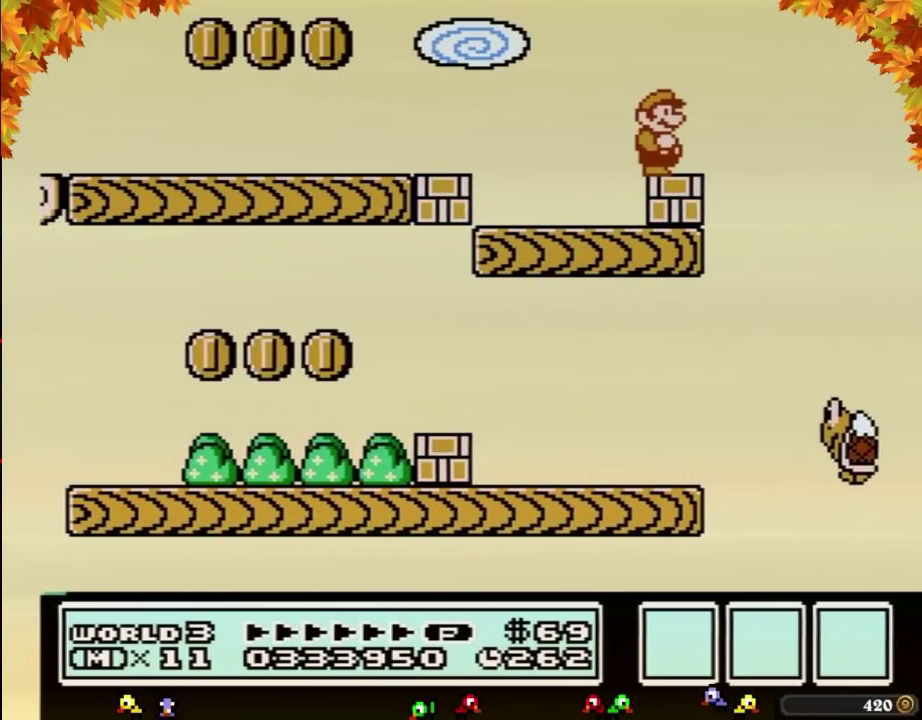
{"buttons": ["B"], "events": [[17, "DPAD_RIGHT", "down"], [83, "DPAD_RIGHT", "up"]]}
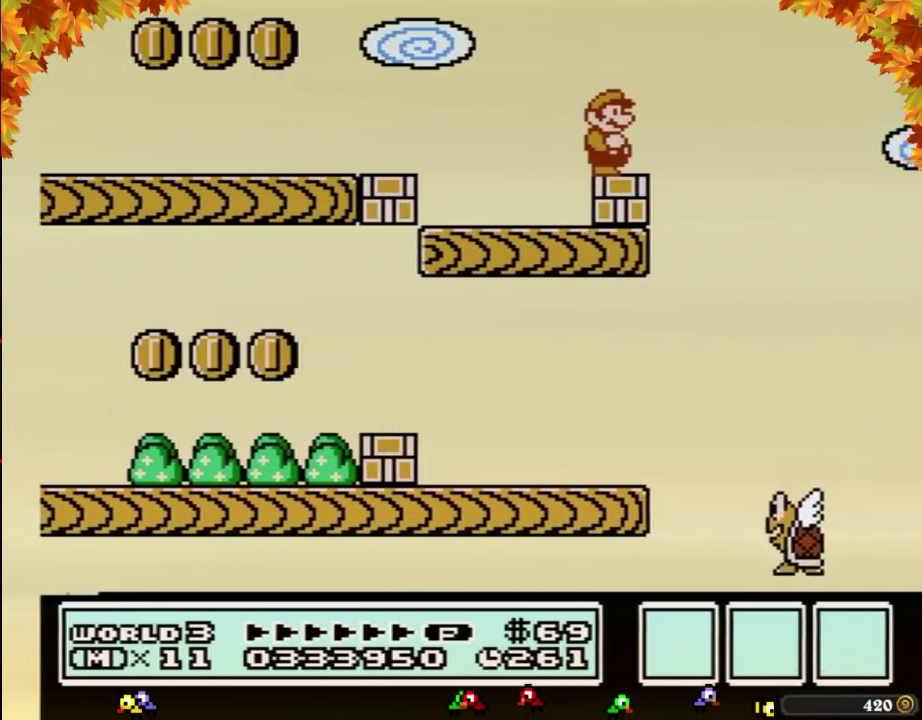
{"buttons": ["B", "DPAD_RIGHT"], "events": [[150, "DPAD_DOWN", "down"], [183, "A", "down"], [217, "DPAD_DOWN", "up"], [300, "DPAD_RIGHT", "down"], [400, "A", "up"]]}
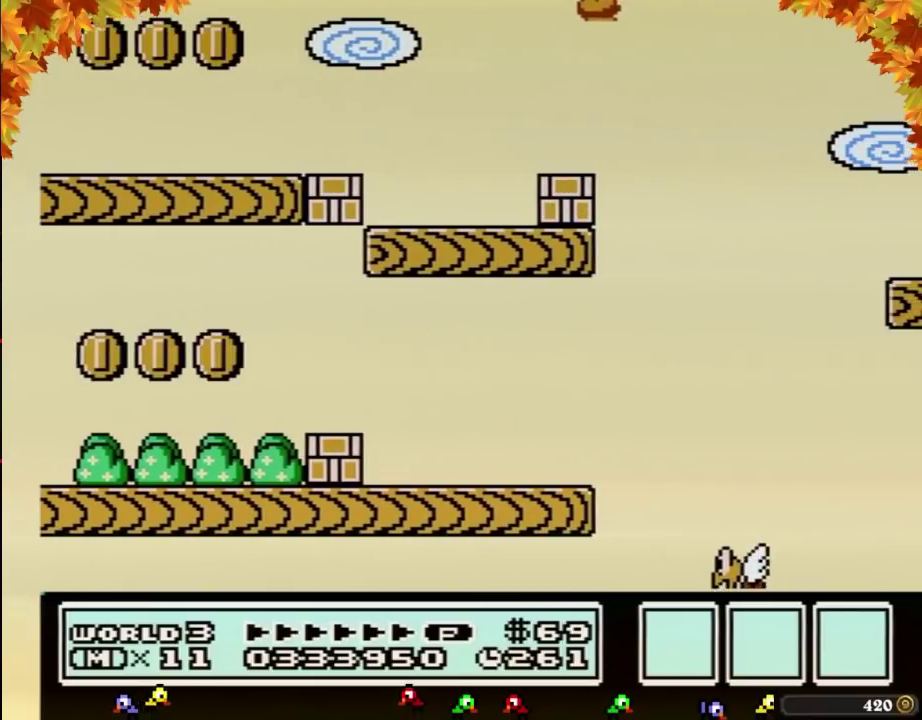
{"buttons": ["A", "B"], "events": [[17, "DPAD_RIGHT", "up"], [150, "A", "down"]]}
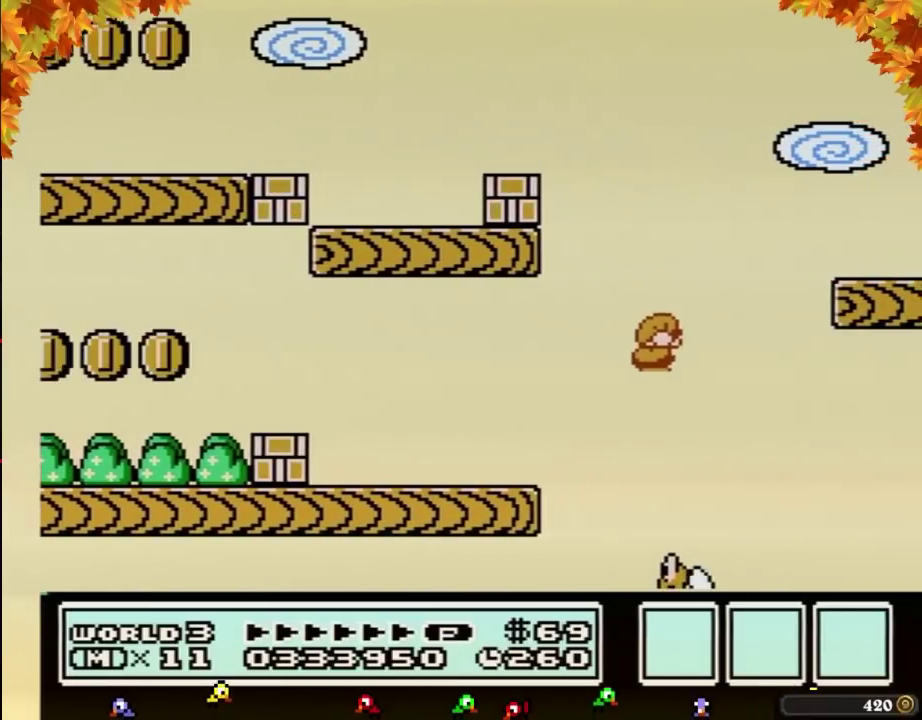
{"buttons": ["A", "B", "DPAD_RIGHT"], "events": [[267, "DPAD_LEFT", "down"], [383, "DPAD_LEFT", "up"], [483, "DPAD_RIGHT", "down"]]}
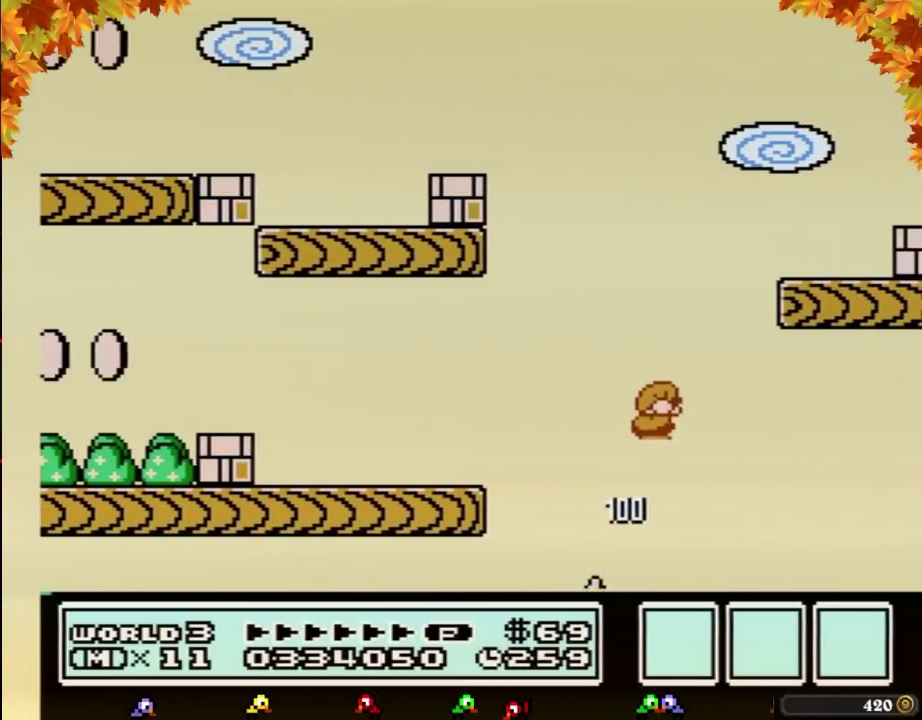
{"buttons": ["A", "B", "DPAD_RIGHT"], "events": []}
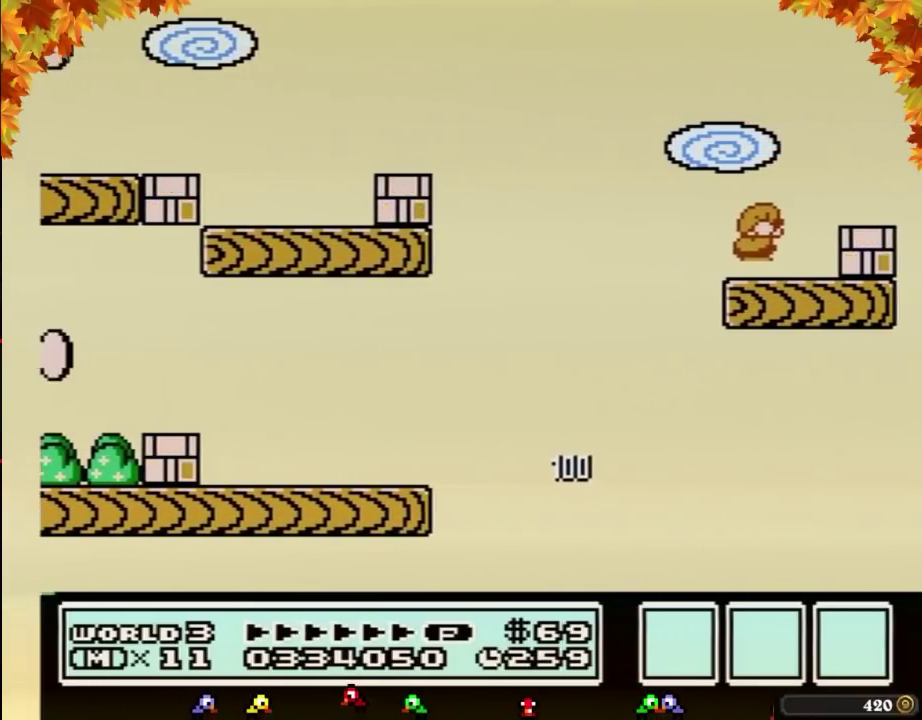
{"buttons": ["B"], "events": [[100, "A", "up"], [233, "B", "up"], [267, "DPAD_RIGHT", "up"], [317, "B", "down"], [383, "B", "up"], [483, "B", "down"]]}
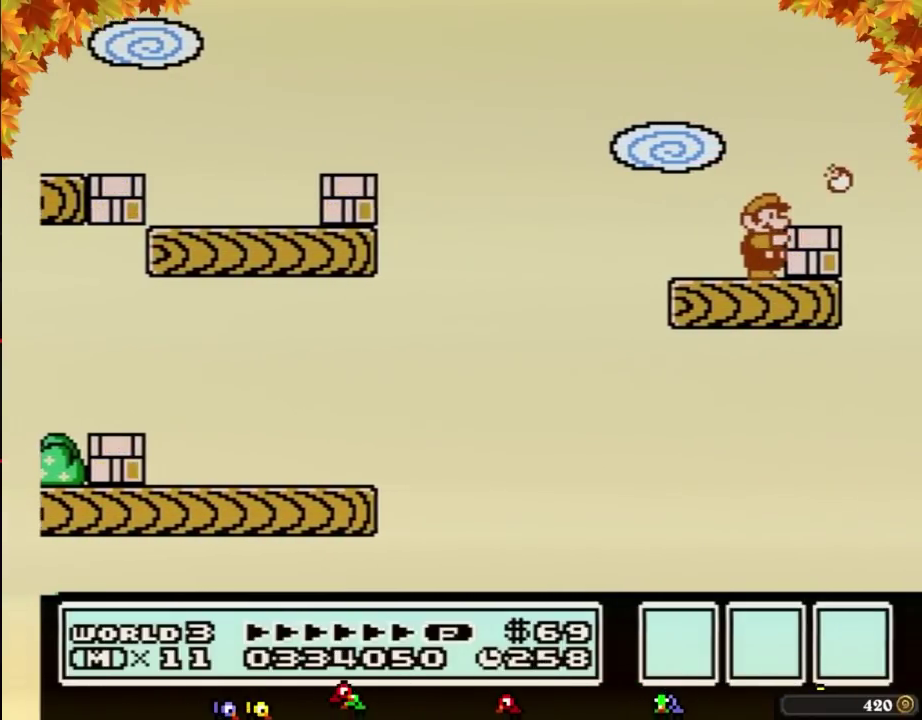
{"buttons": [], "events": [[33, "B", "up"], [133, "B", "down"], [200, "B", "up"], [317, "B", "down"], [383, "B", "up"]]}
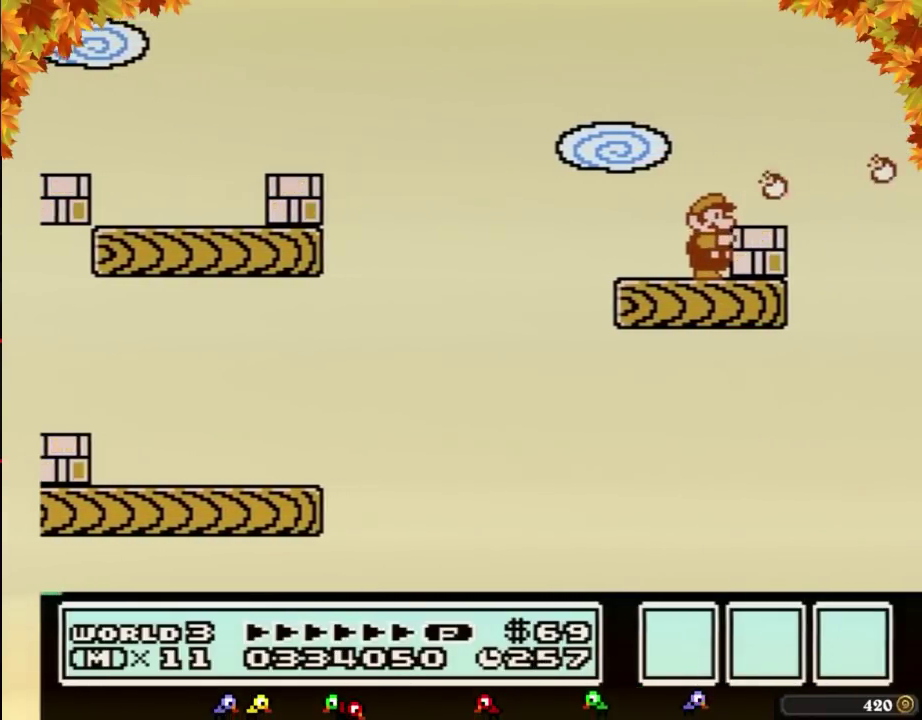
{"buttons": ["B", "DPAD_RIGHT"], "events": [[17, "B", "down"], [67, "B", "up"], [200, "B", "down"], [283, "A", "down"], [417, "A", "up"], [500, "DPAD_RIGHT", "down"]]}
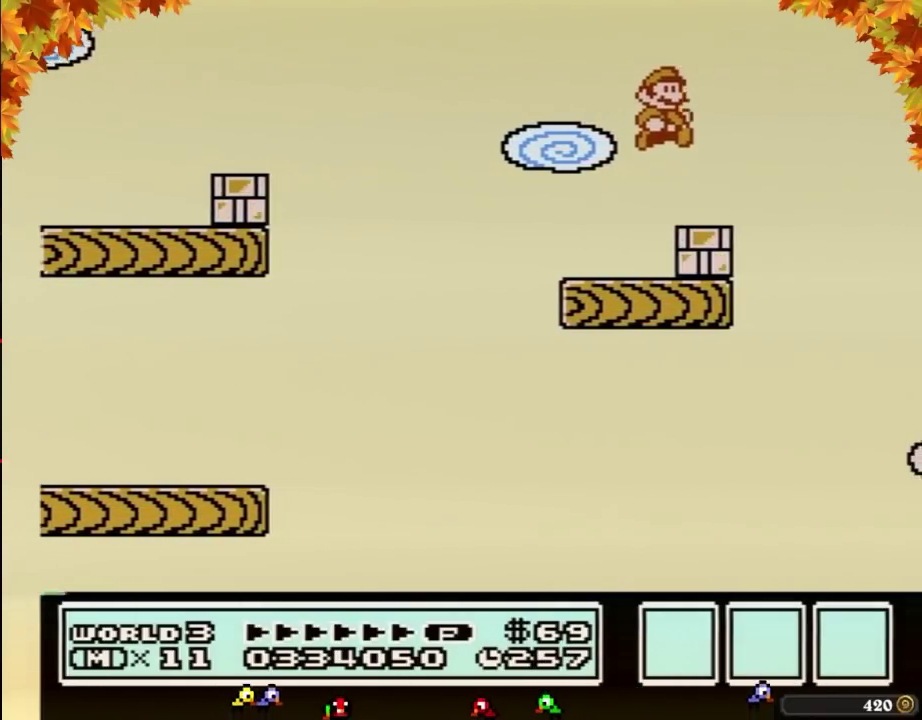
{"buttons": ["B", "DPAD_DOWN"], "events": [[133, "DPAD_RIGHT", "up"], [200, "B", "up"], [200, "DPAD_LEFT", "down"], [267, "DPAD_LEFT", "up"], [317, "B", "down"], [483, "DPAD_DOWN", "down"]]}
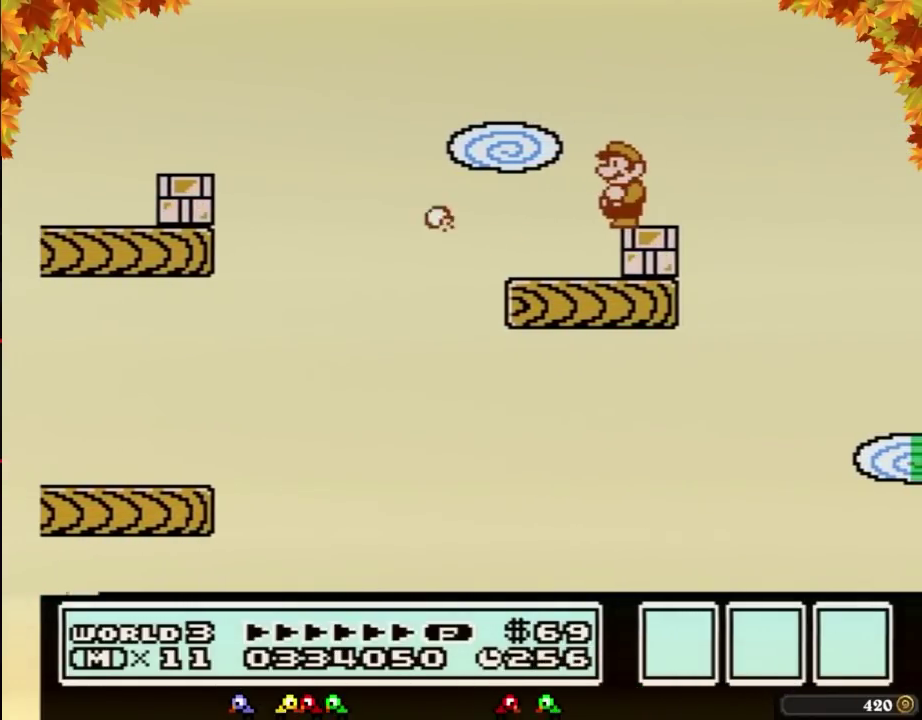
{"buttons": ["B", "DPAD_LEFT"], "events": [[100, "DPAD_DOWN", "up"], [167, "DPAD_DOWN", "down"], [283, "DPAD_DOWN", "up"], [483, "DPAD_LEFT", "down"]]}
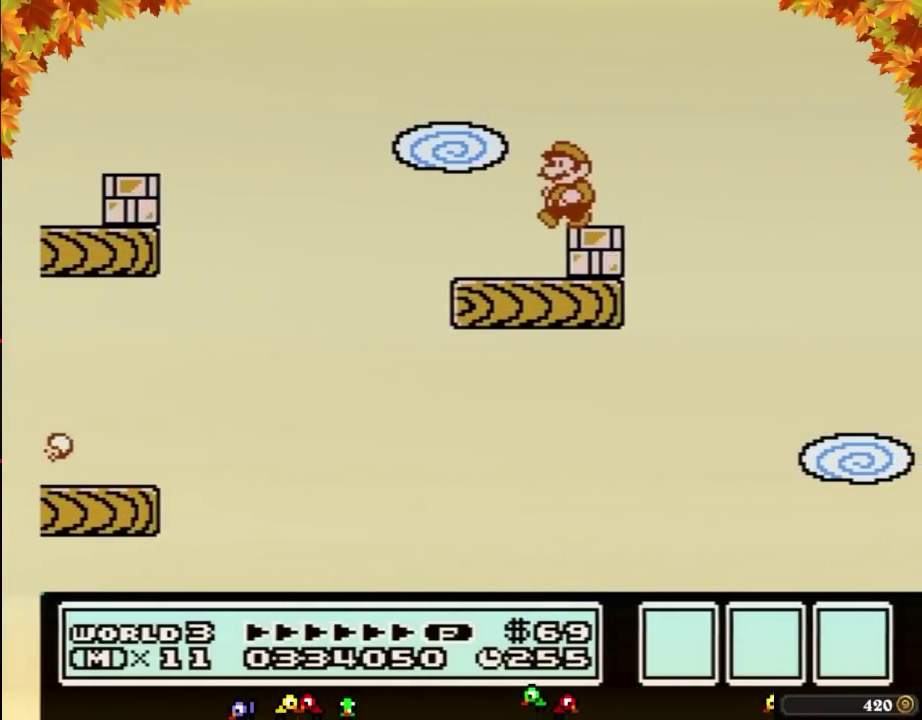
{"buttons": ["B"], "events": [[67, "DPAD_LEFT", "up"]]}
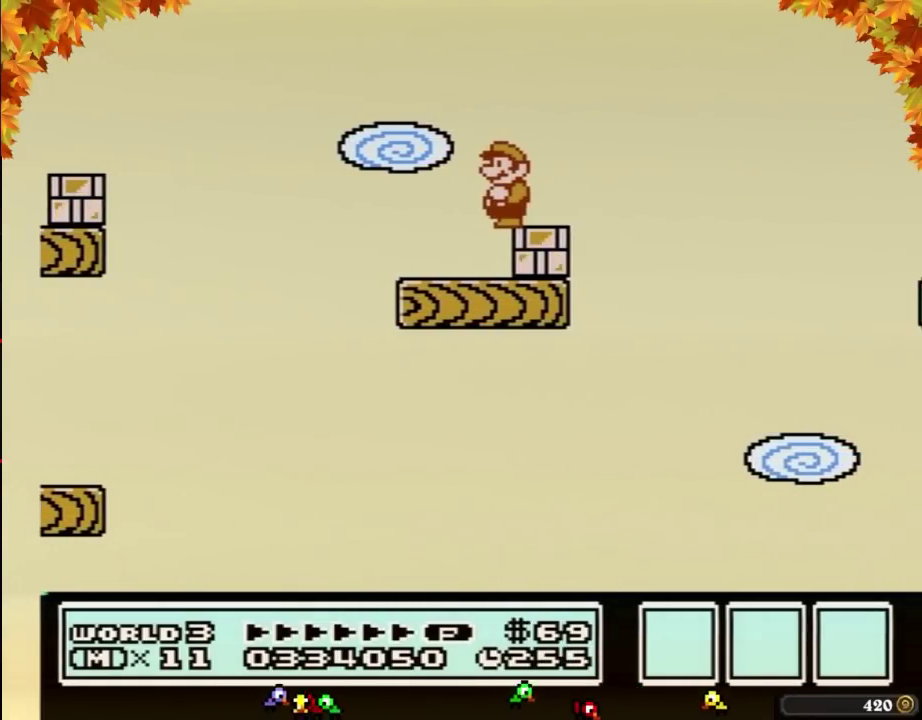
{"buttons": ["B", "DPAD_RIGHT"], "events": [[350, "DPAD_RIGHT", "down"]]}
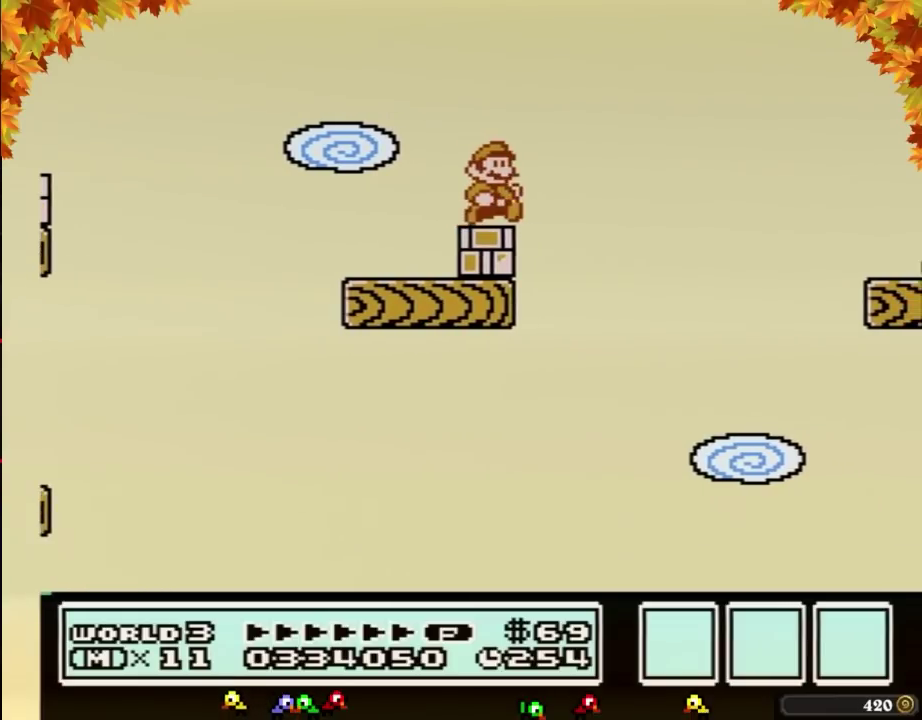
{"buttons": ["A", "B", "DPAD_RIGHT"], "events": [[133, "A", "down"]]}